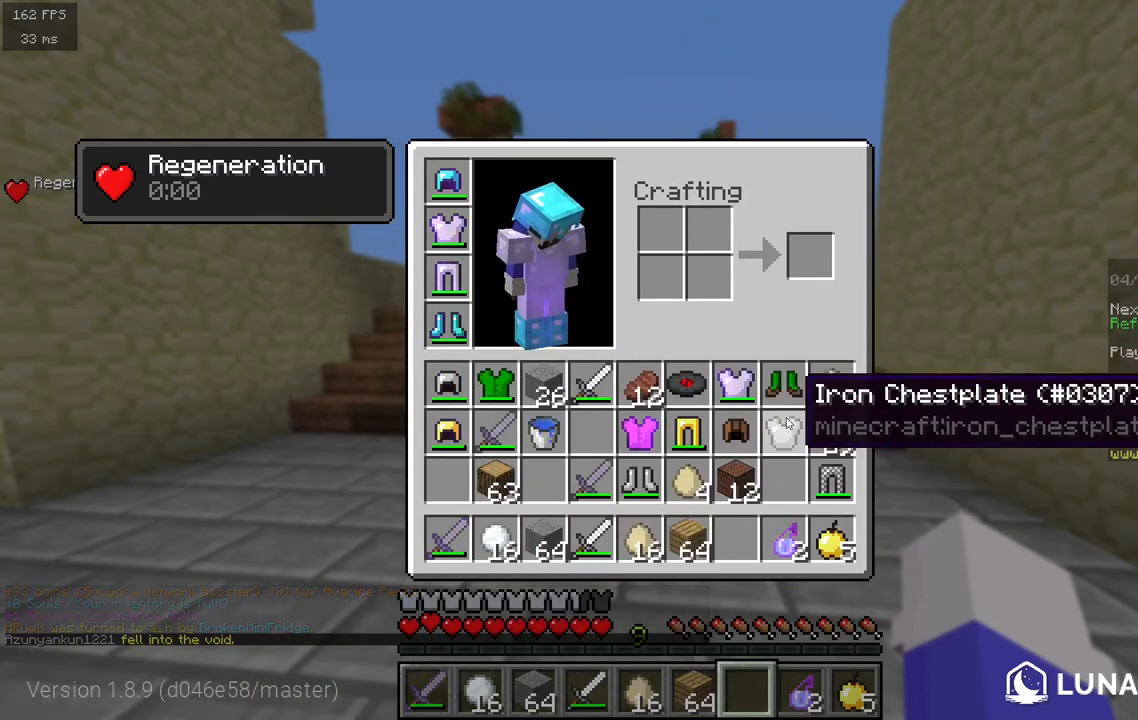
Gameplay with keyboard and mouse; each line is a JSON object with the keys and mouse buttons held at the frame after it. "events" lists presses ("down") and releases ("up") of "a", "d", "s", "w", "mouse_left" and "mouse_right" between this image and that frame as [ms after this image, input, new state], when the widget could be followed in between. "mouse_left", "mouse_right" = the "left", "right" buttons of the "mouse" list. No other keys are recorded. Fast repeated clicks can show as one long hold. Mouse movement is not recorded.
{"keys": ["d", "w"], "mouse": [], "events": [[100, "w", "down"], [267, "a", "down"], [383, "a", "up"], [483, "d", "down"]]}
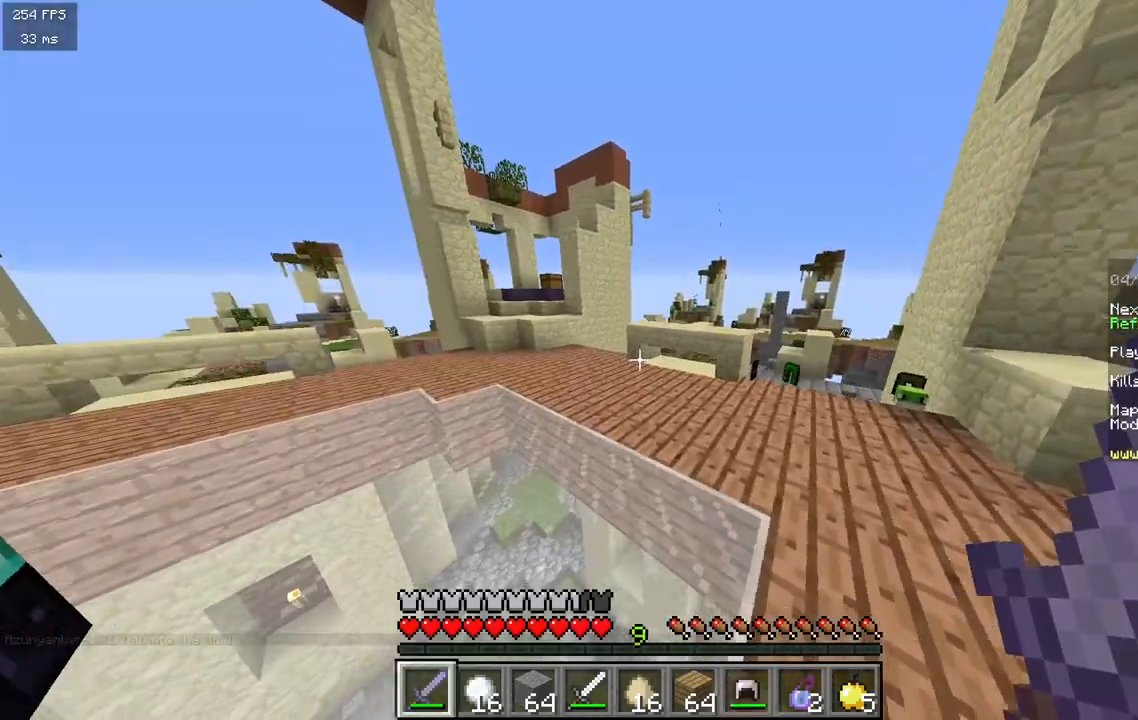
{"keys": ["w"], "mouse": [], "events": [[383, "d", "up"]]}
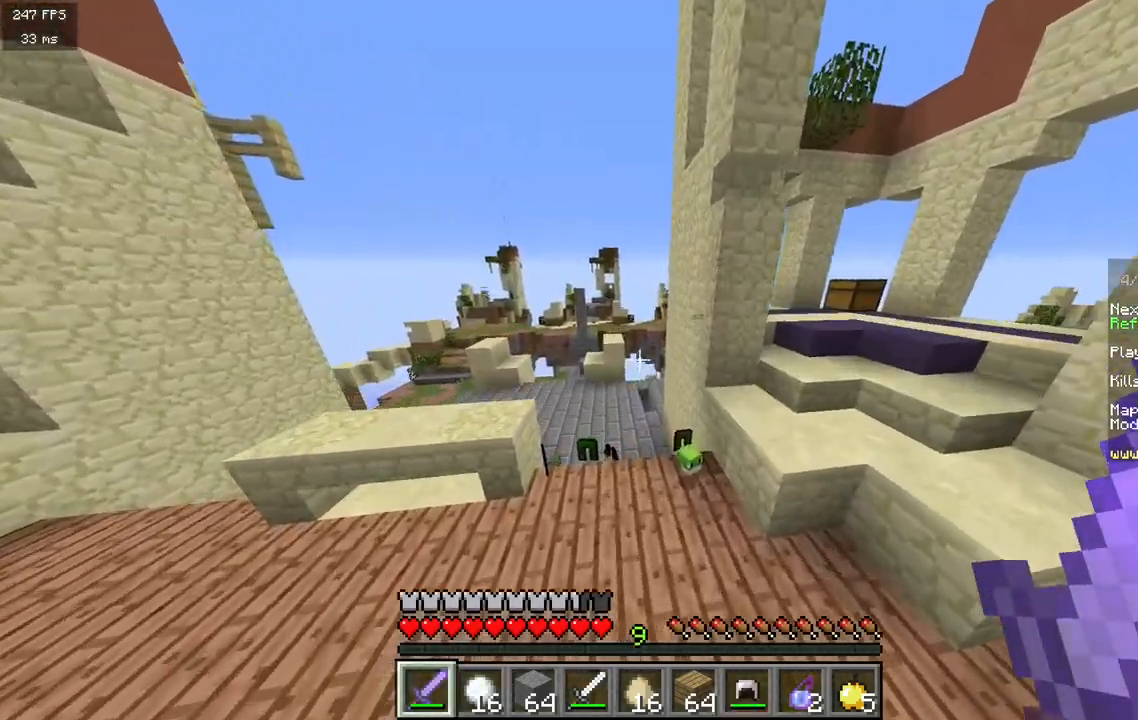
{"keys": ["d", "w"], "mouse": [], "events": [[200, "d", "down"]]}
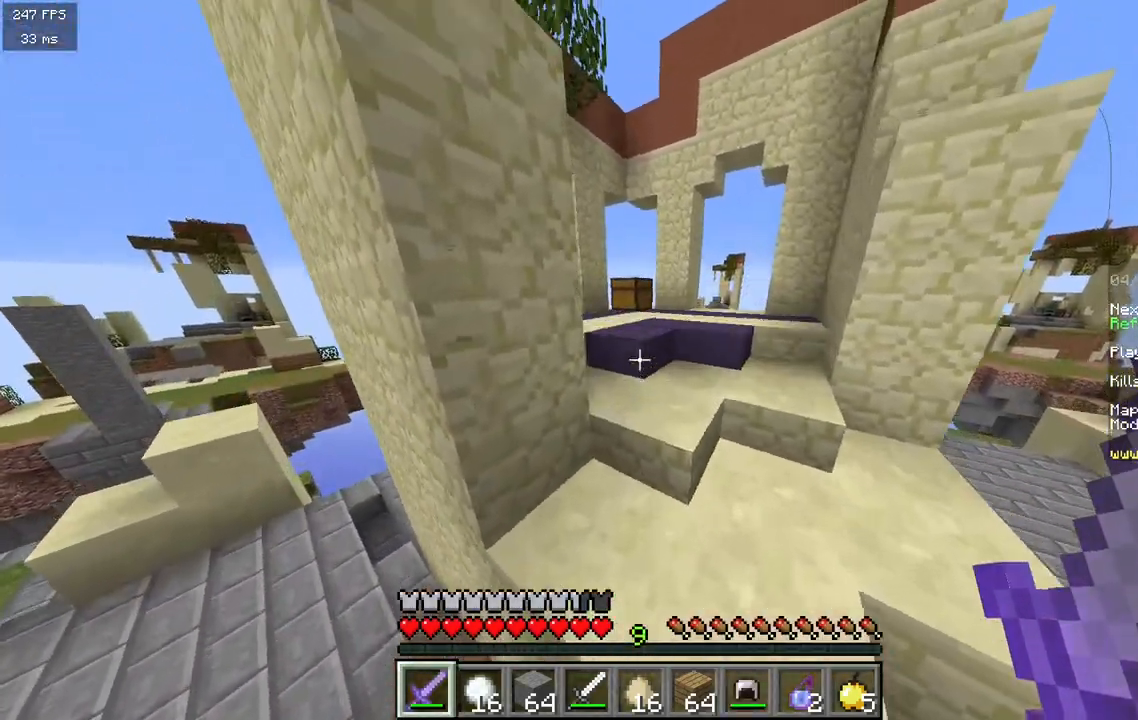
{"keys": ["w"], "mouse": [], "events": [[367, "d", "up"]]}
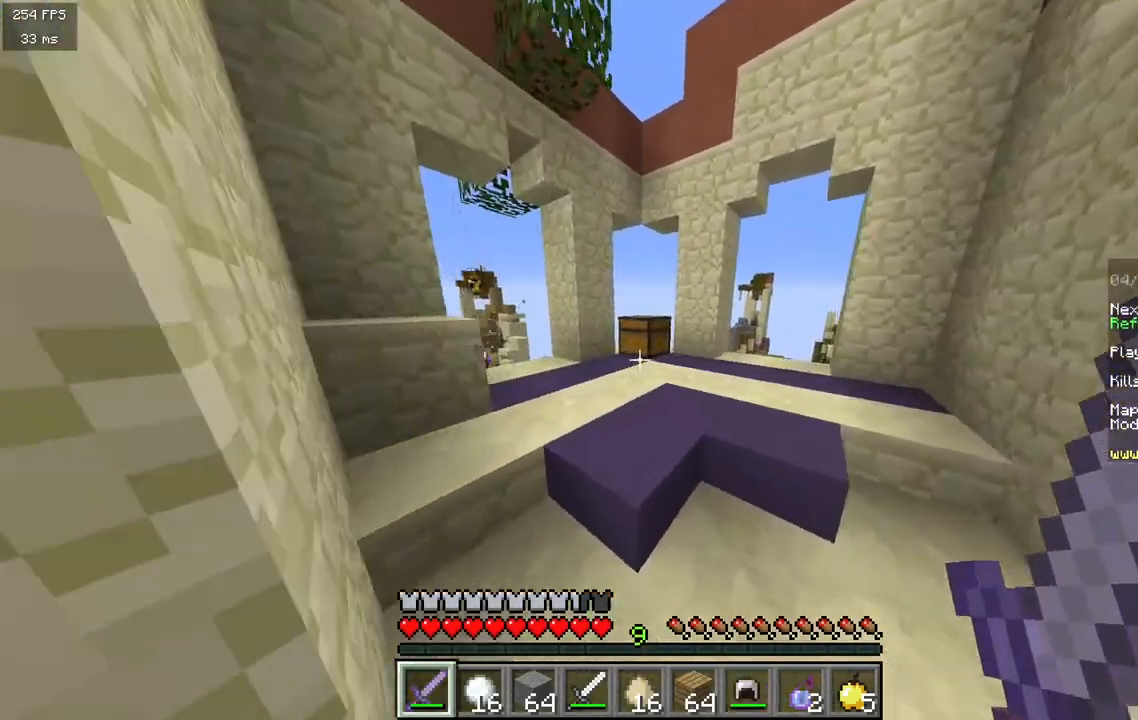
{"keys": [], "mouse": [], "events": [[283, "mouse_right", "down"], [400, "w", "up"], [417, "mouse_right", "up"]]}
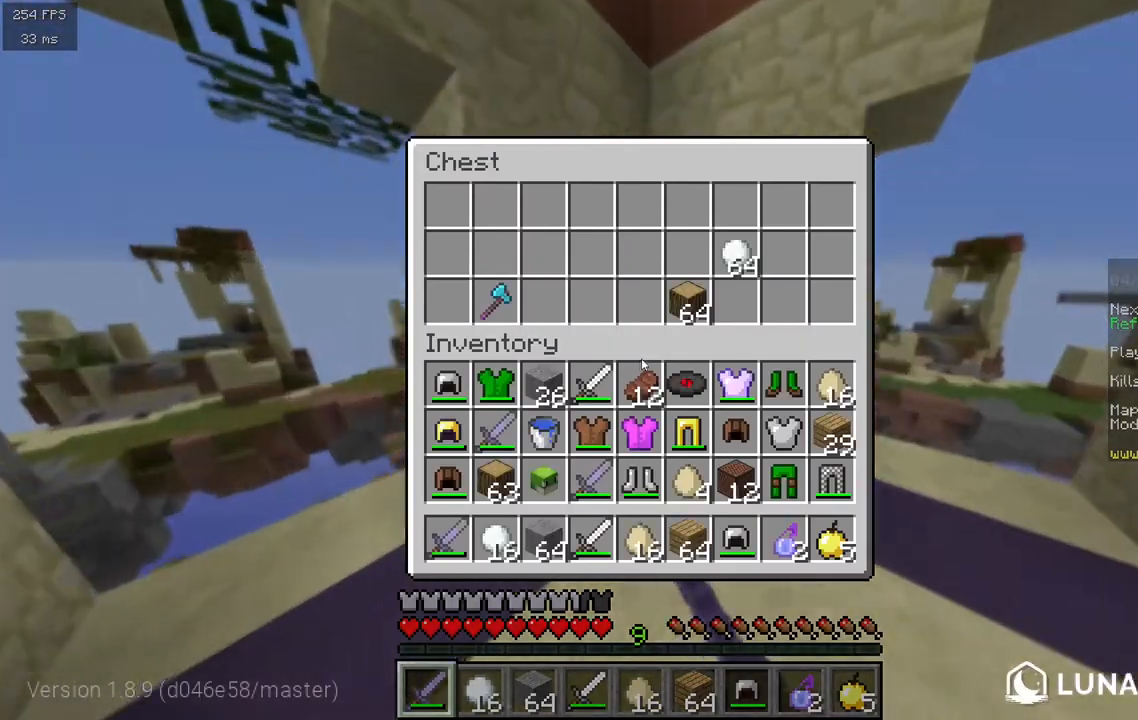
{"keys": [], "mouse": [], "events": []}
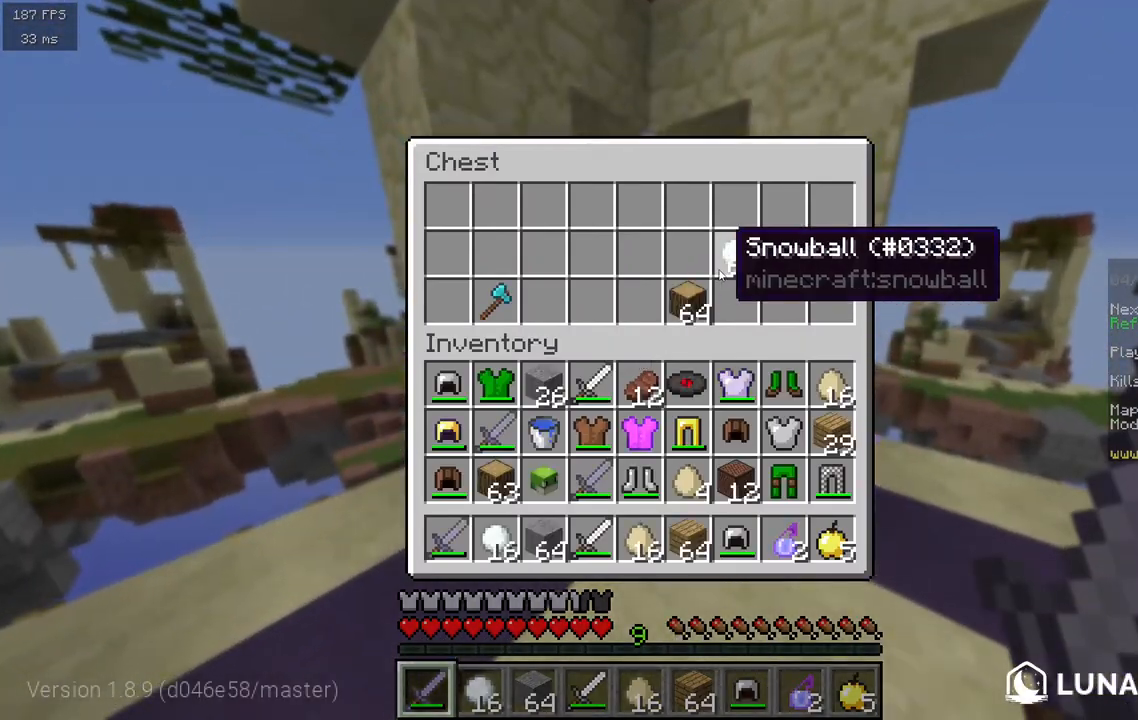
{"keys": [], "mouse": [], "events": []}
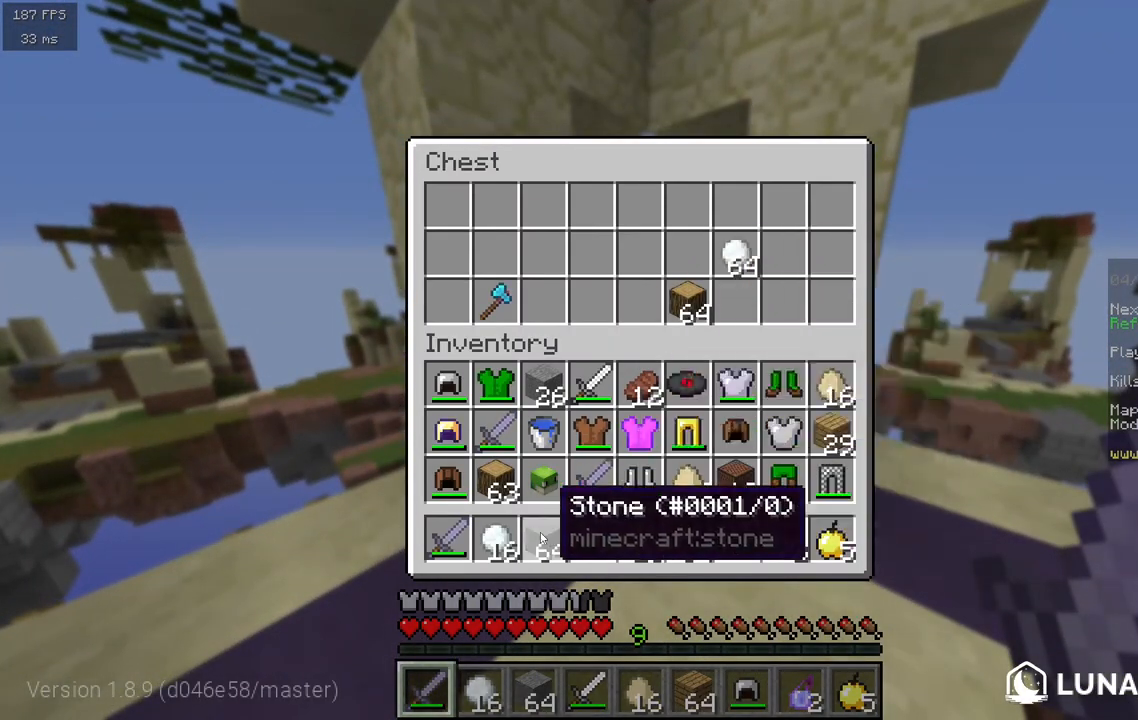
{"keys": [], "mouse": [], "events": []}
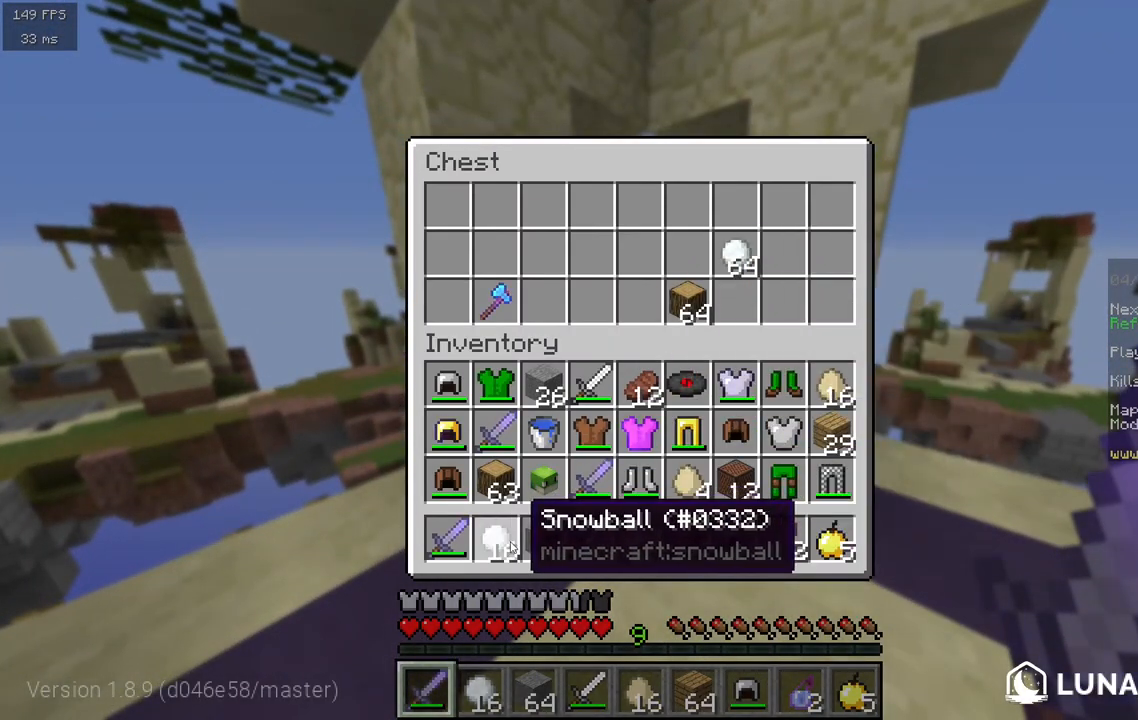
{"keys": [], "mouse": [], "events": []}
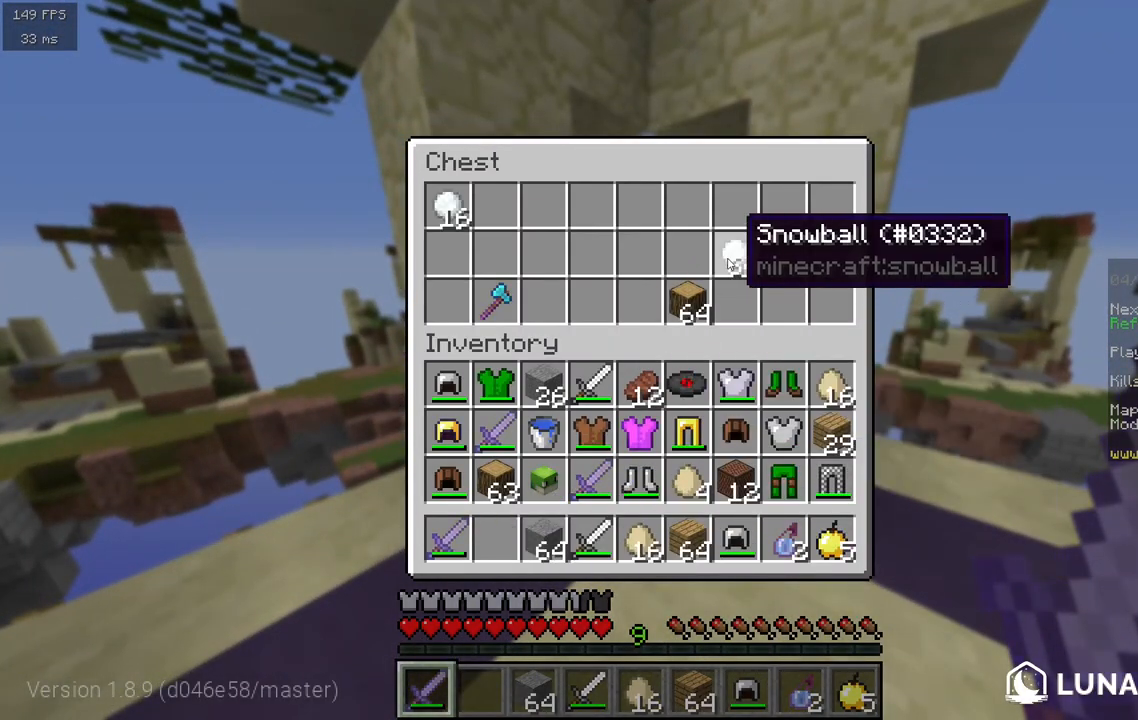
{"keys": [], "mouse": [], "events": []}
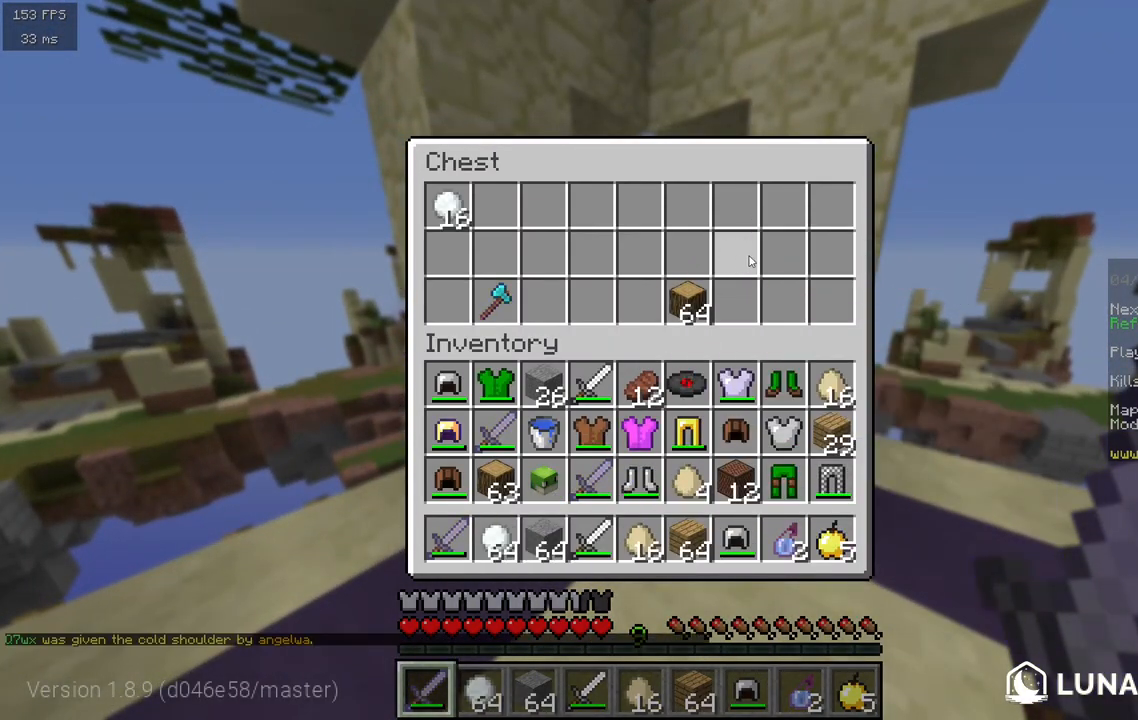
{"keys": [], "mouse": [], "events": []}
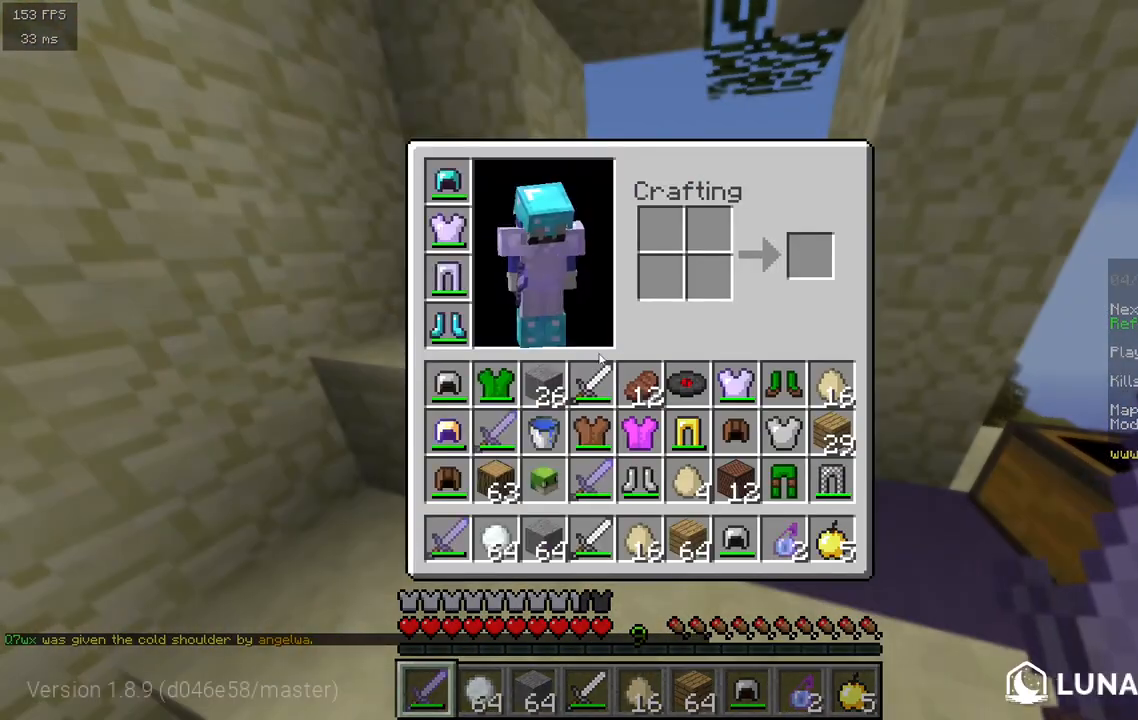
{"keys": ["w"], "mouse": [], "events": [[500, "w", "down"]]}
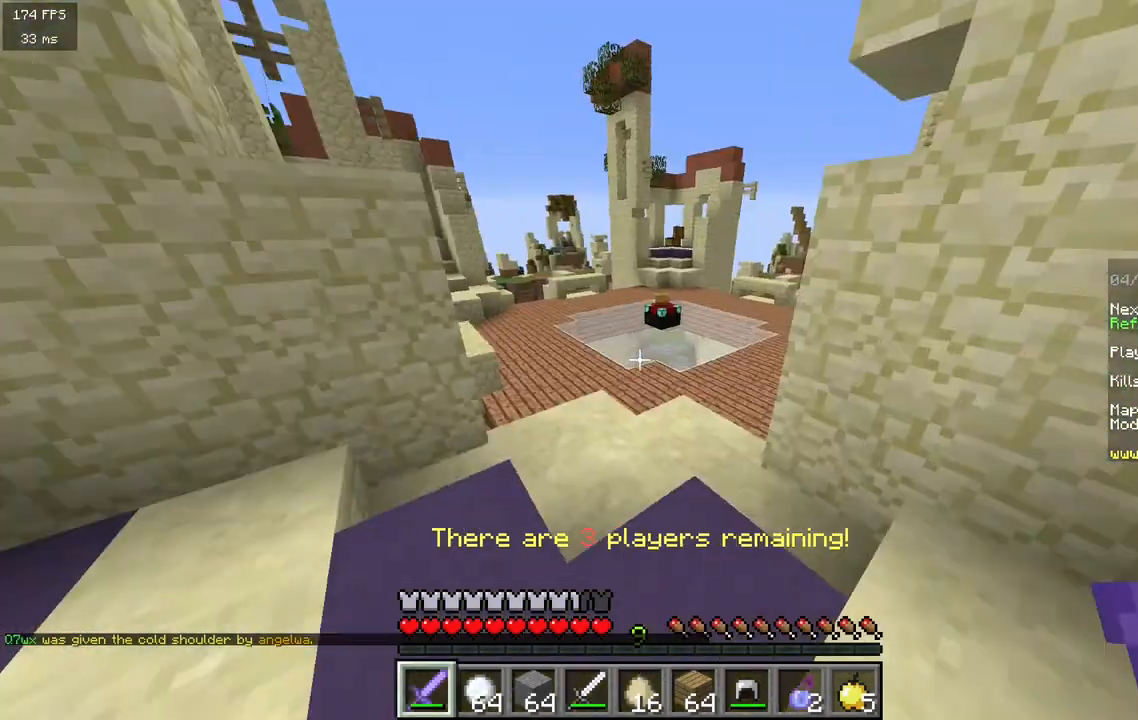
{"keys": ["w"], "mouse": [], "events": [[67, "a", "down"], [233, "a", "up"]]}
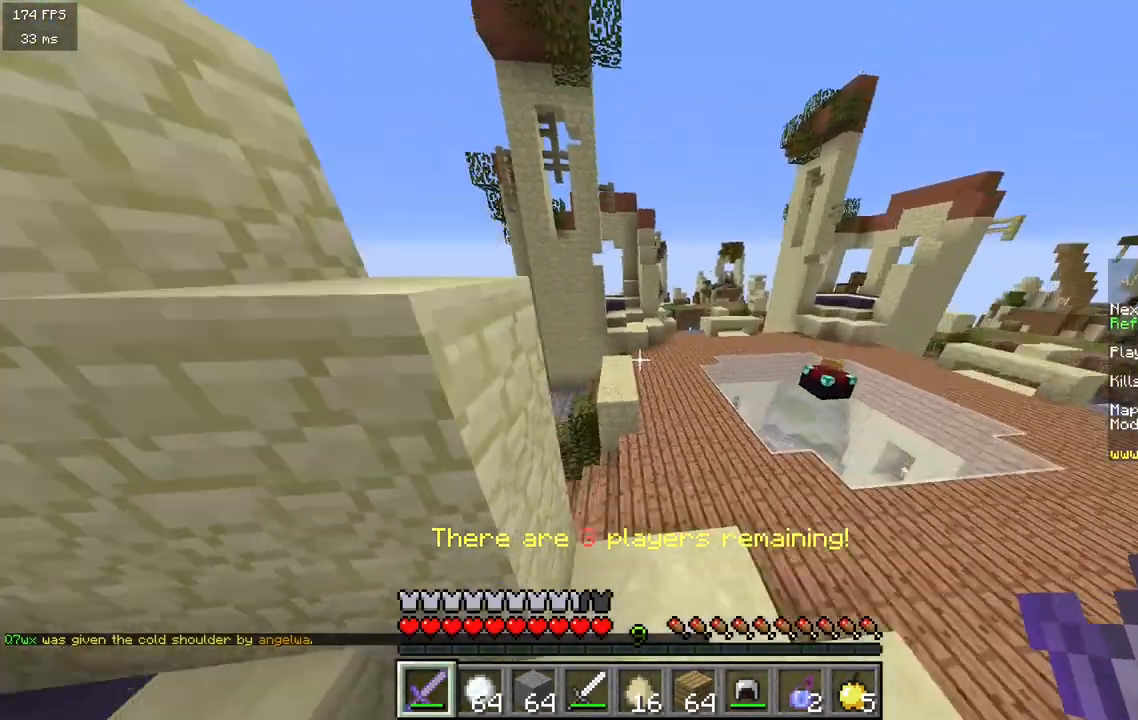
{"keys": ["w"], "mouse": [], "events": []}
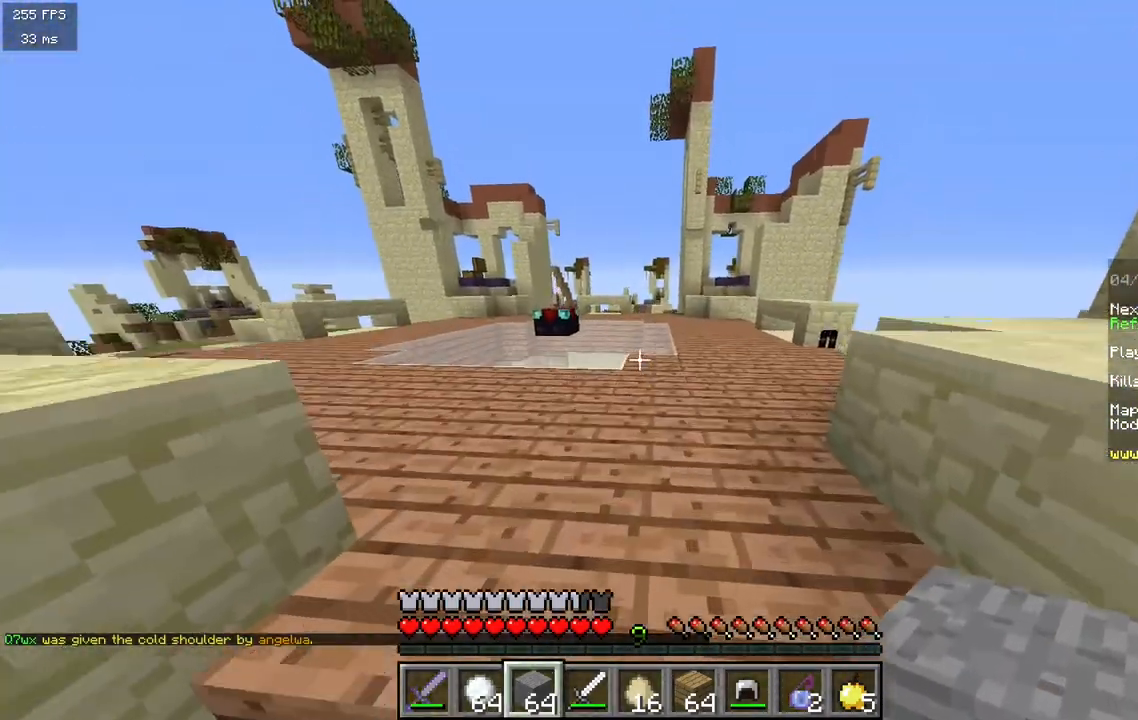
{"keys": ["w"], "mouse": [], "events": []}
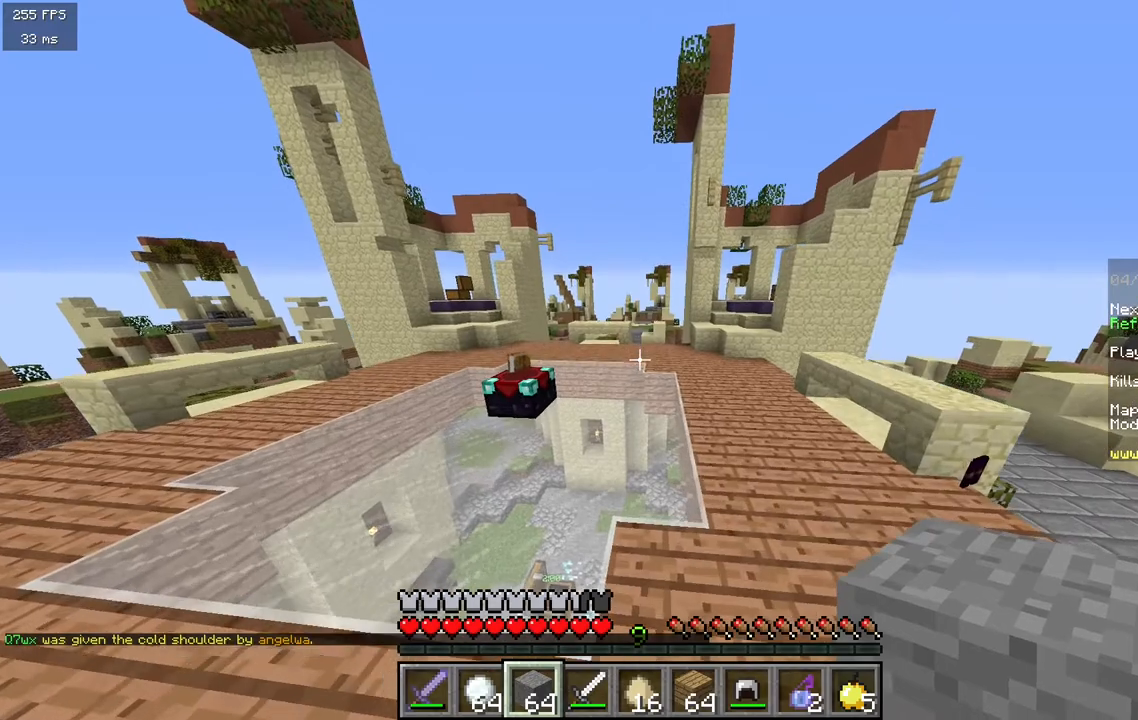
{"keys": ["d", "w"], "mouse": [], "events": [[283, "d", "down"]]}
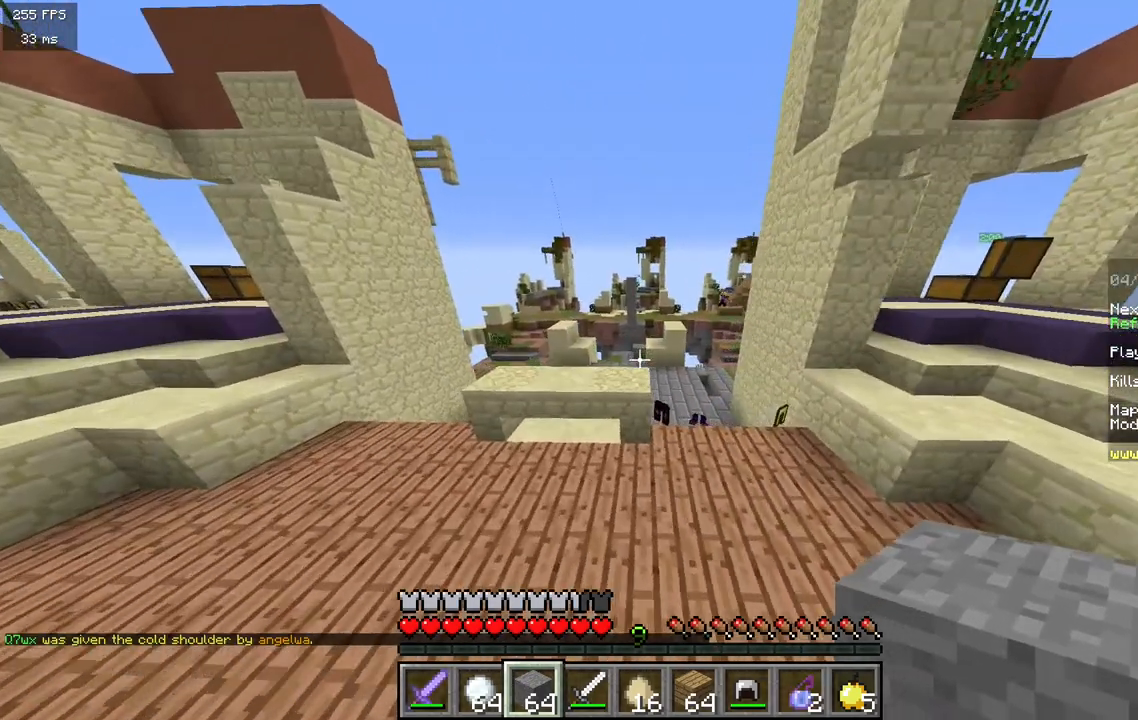
{"keys": ["w"], "mouse": [], "events": [[233, "d", "up"]]}
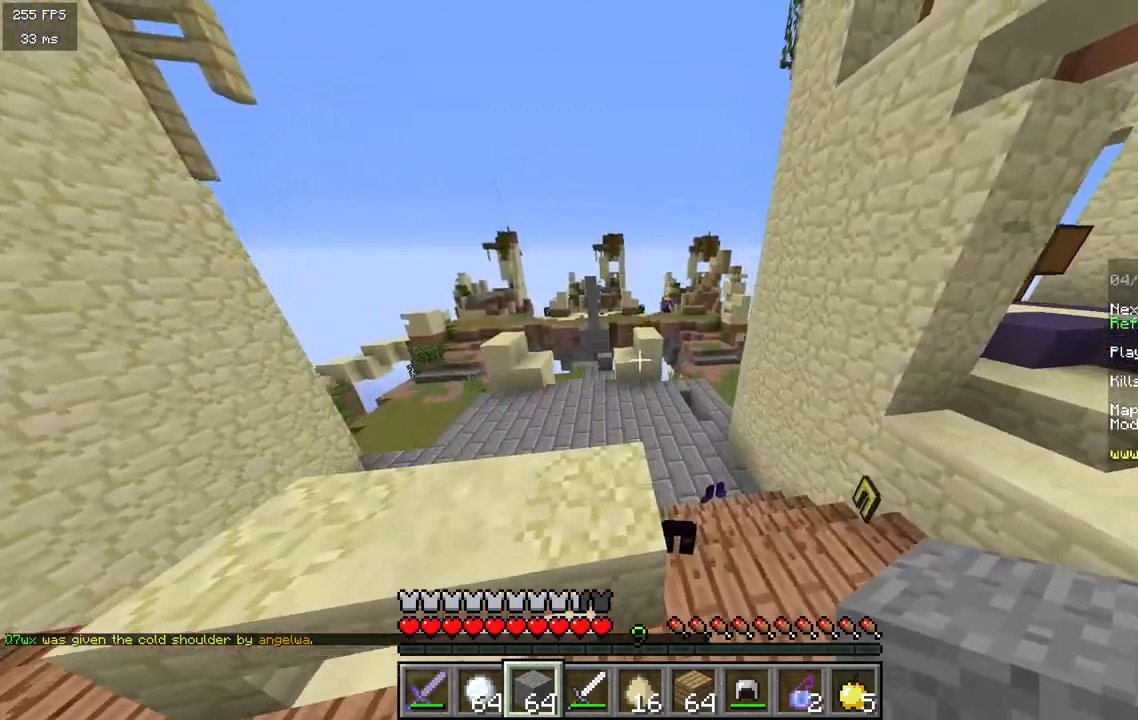
{"keys": ["w"], "mouse": [], "events": [[67, "d", "down"], [383, "d", "up"]]}
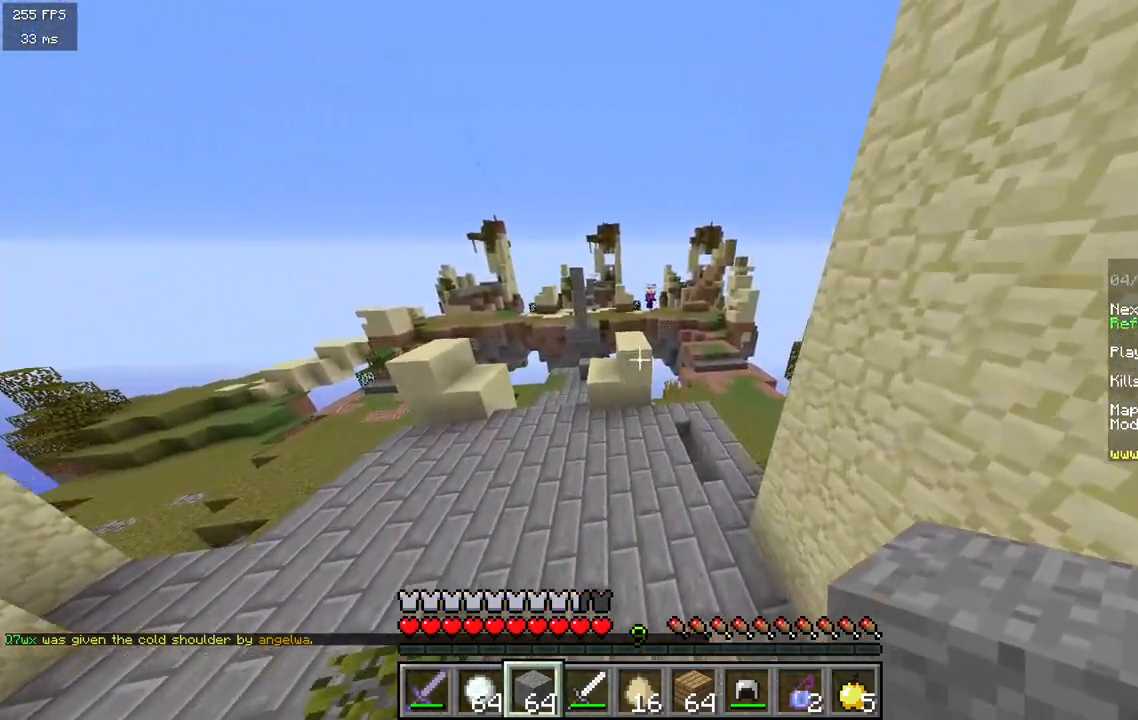
{"keys": [], "mouse": [], "events": [[17, "a", "down"], [17, "s", "down"], [17, "w", "up"], [50, "s", "up"], [467, "a", "up"]]}
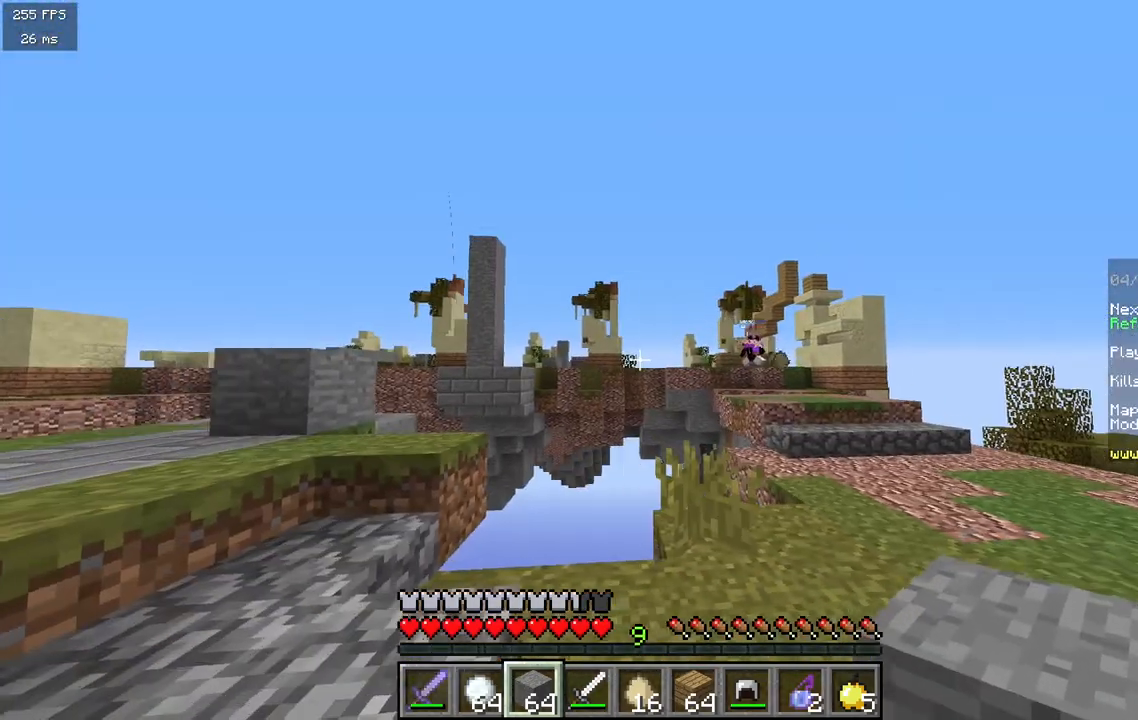
{"keys": ["a"], "mouse": [], "events": [[200, "a", "down"]]}
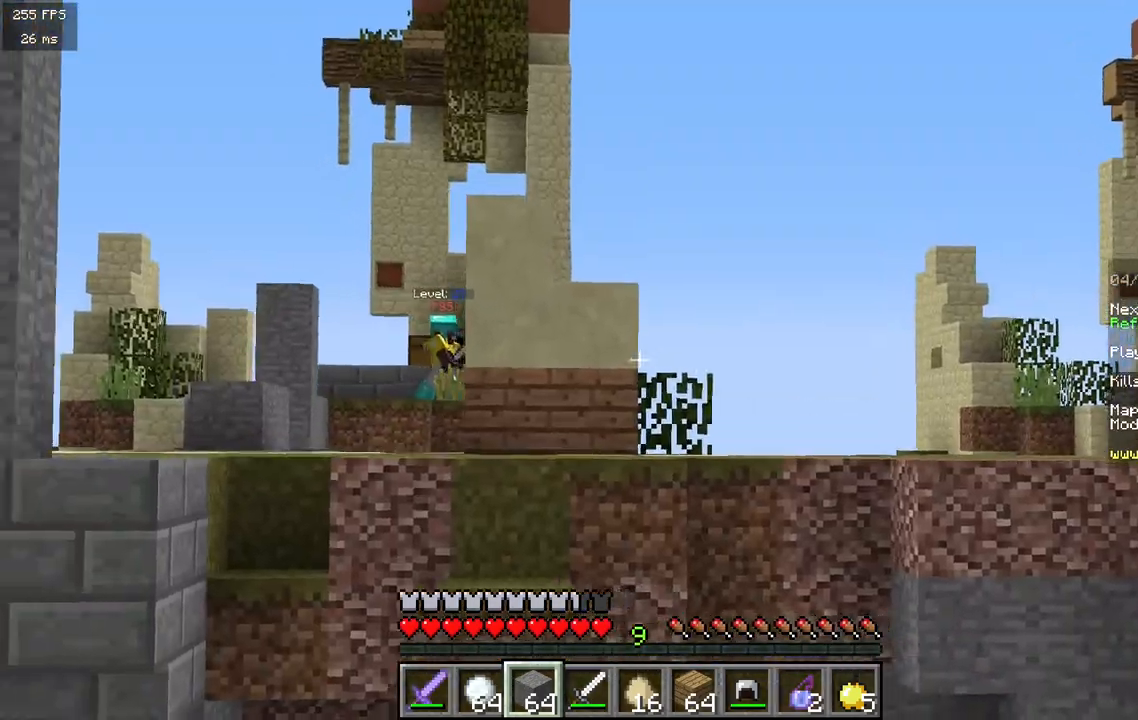
{"keys": ["a"], "mouse": [], "events": []}
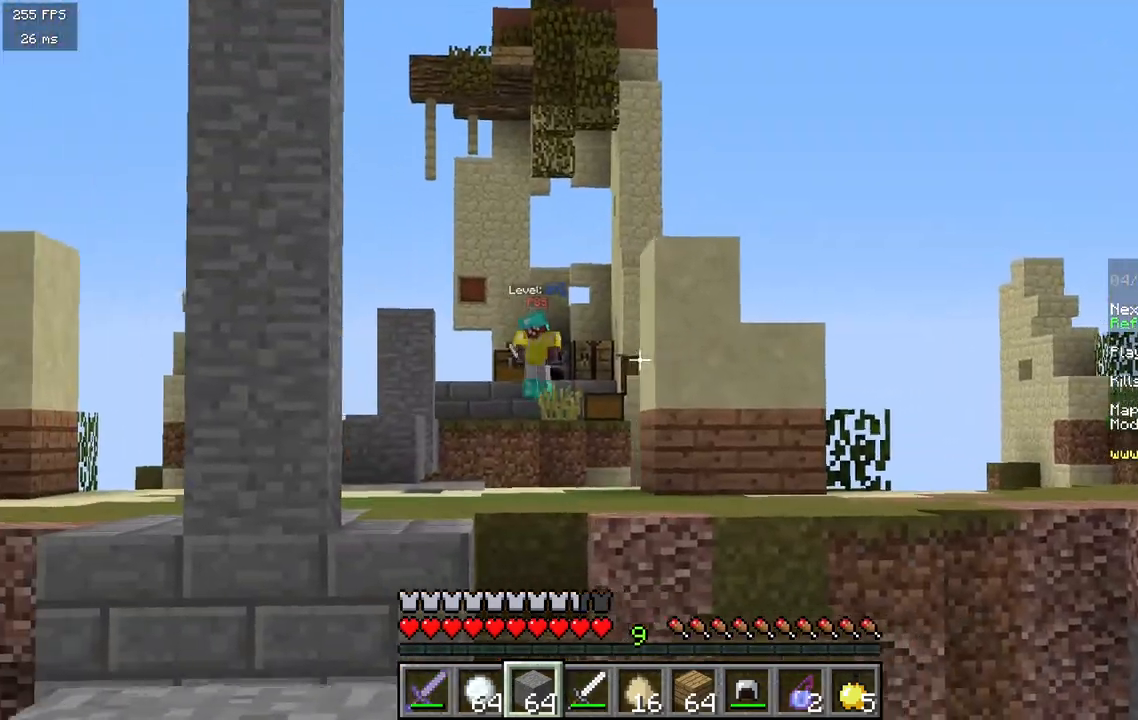
{"keys": [], "mouse": [], "events": [[83, "a", "up"]]}
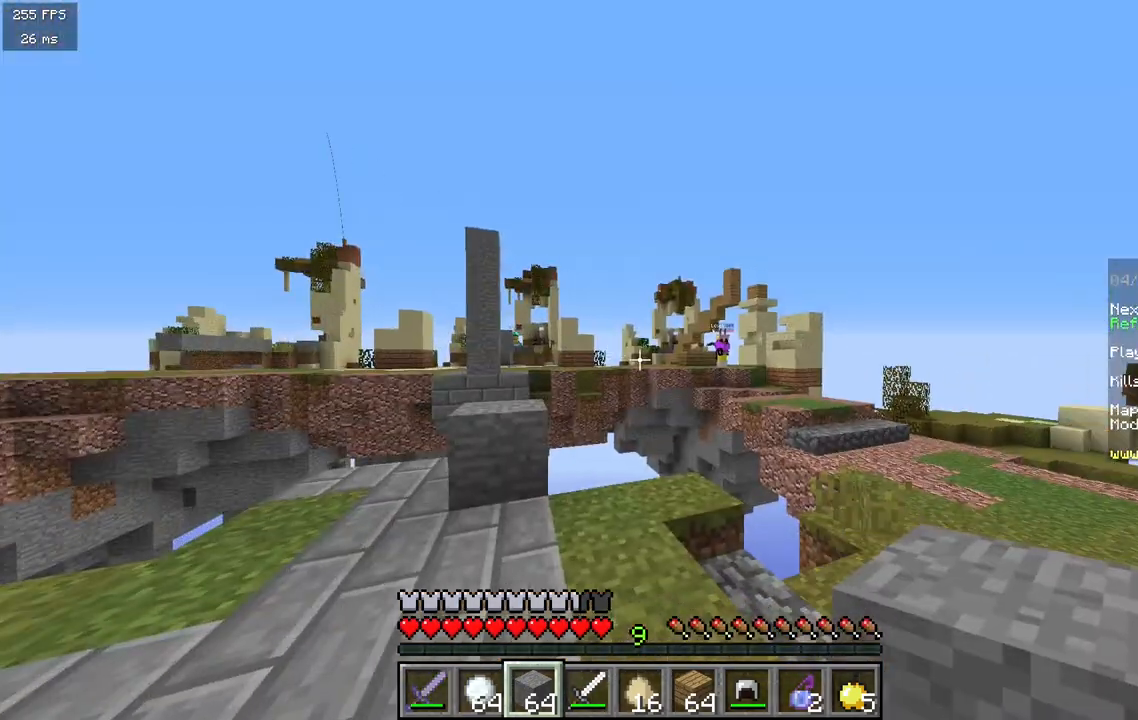
{"keys": [], "mouse": [], "events": []}
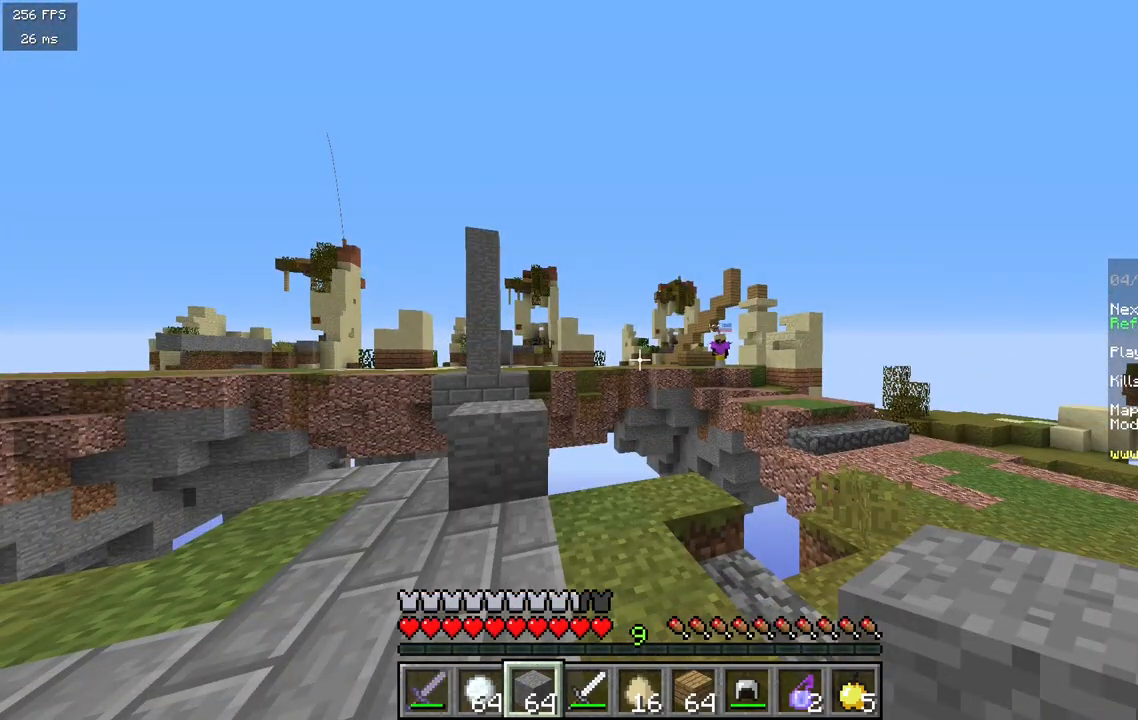
{"keys": [], "mouse": [], "events": []}
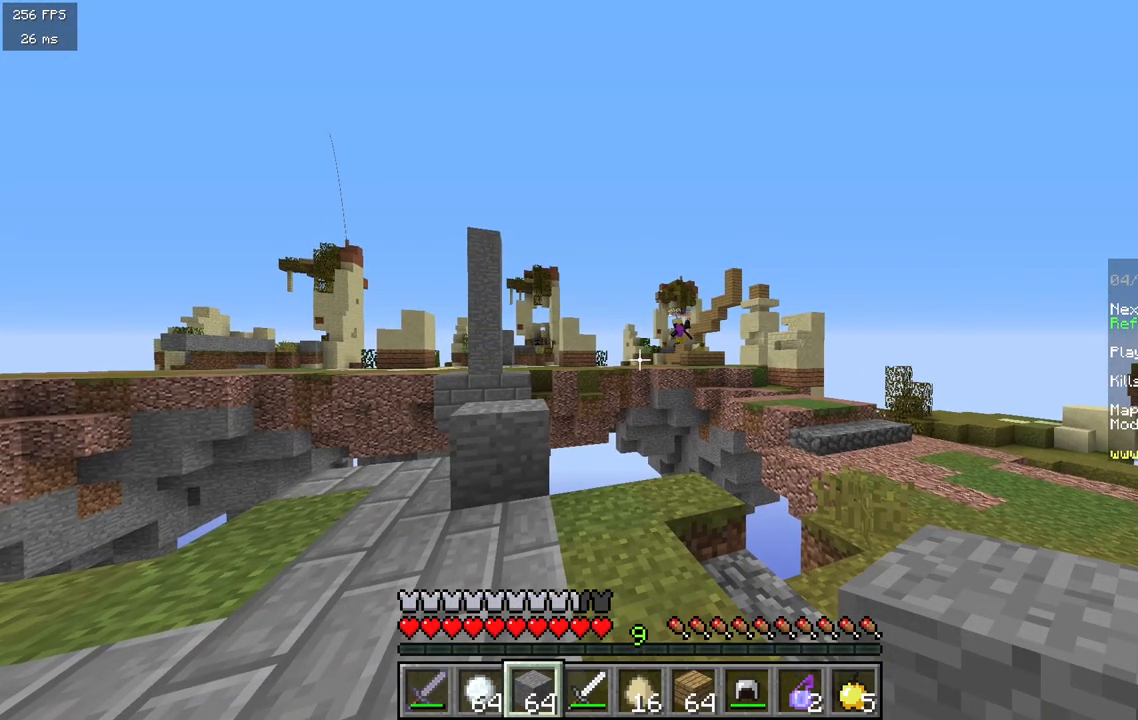
{"keys": [], "mouse": [], "events": []}
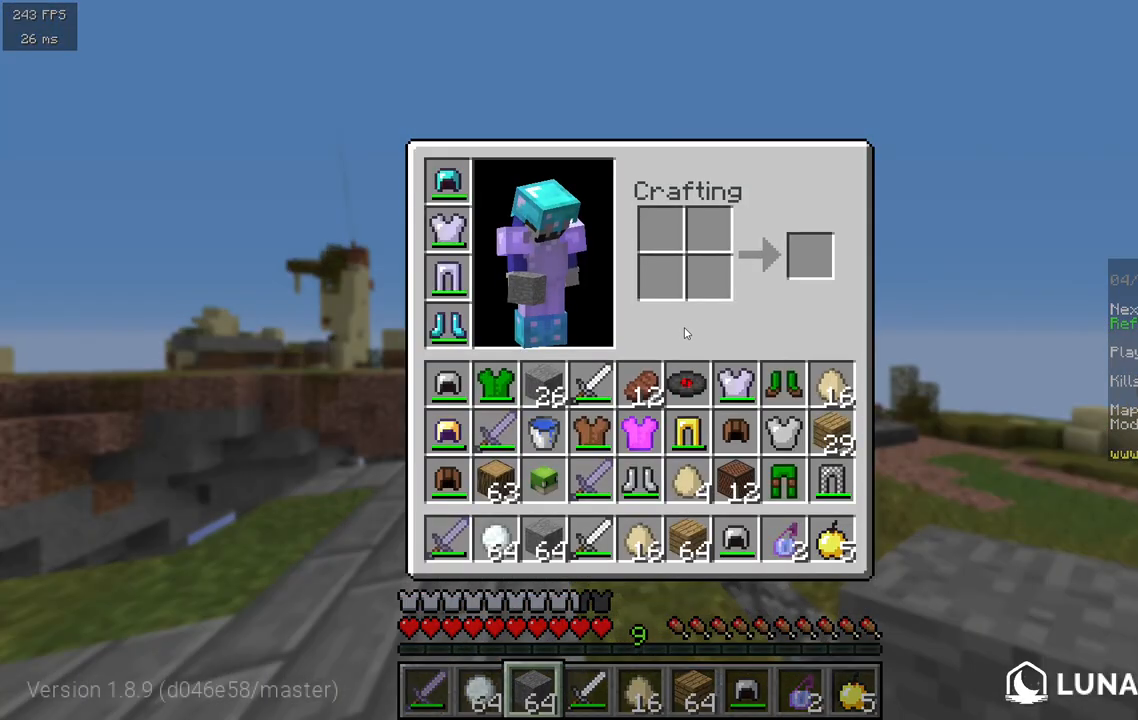
{"keys": ["d", "w"], "mouse": [], "events": [[367, "w", "down"], [450, "d", "down"]]}
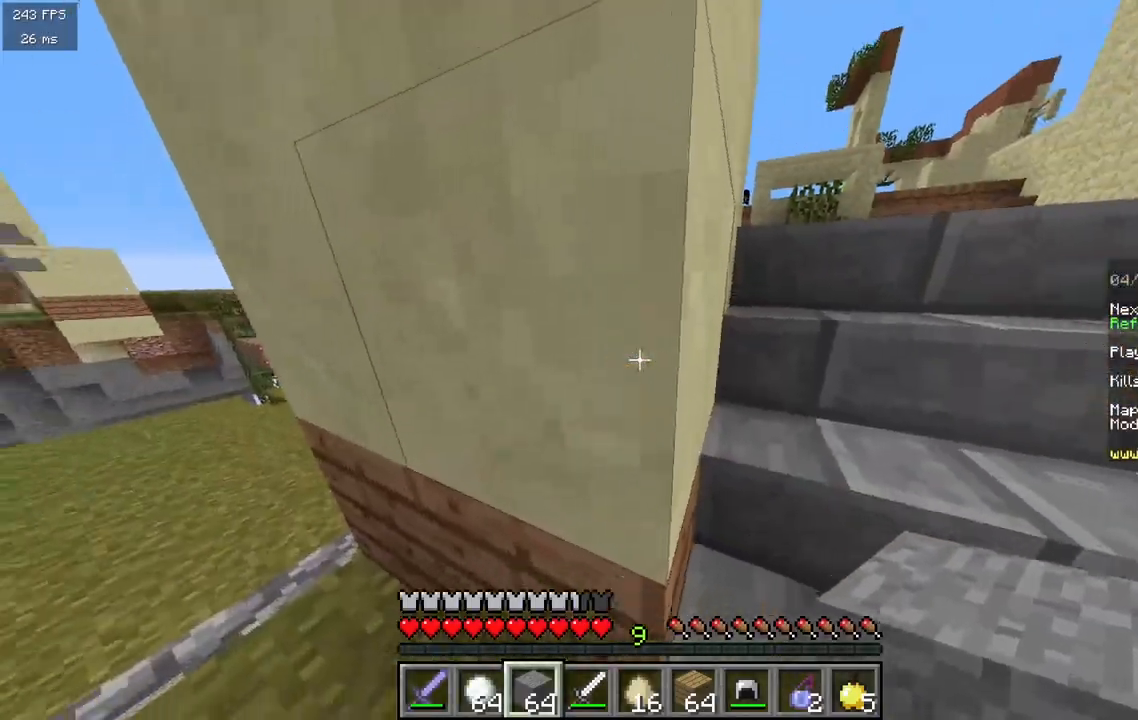
{"keys": ["d", "w"], "mouse": [], "events": [[167, "w", "up"], [283, "w", "down"]]}
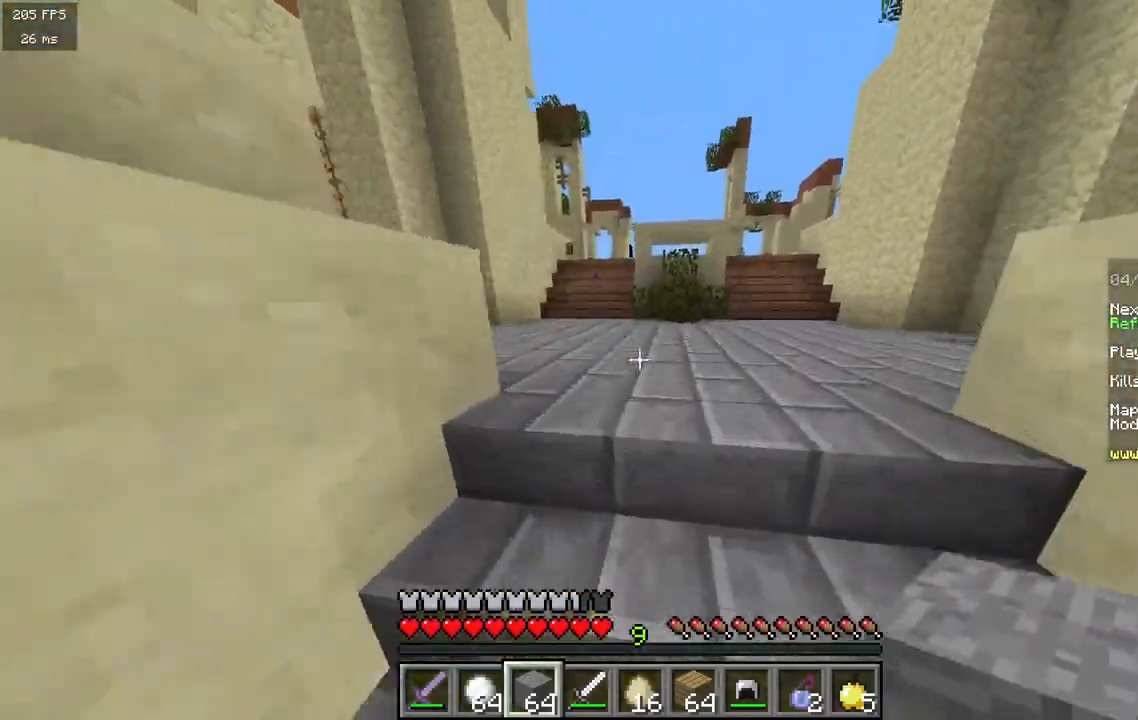
{"keys": ["w"], "mouse": [], "events": [[100, "d", "up"]]}
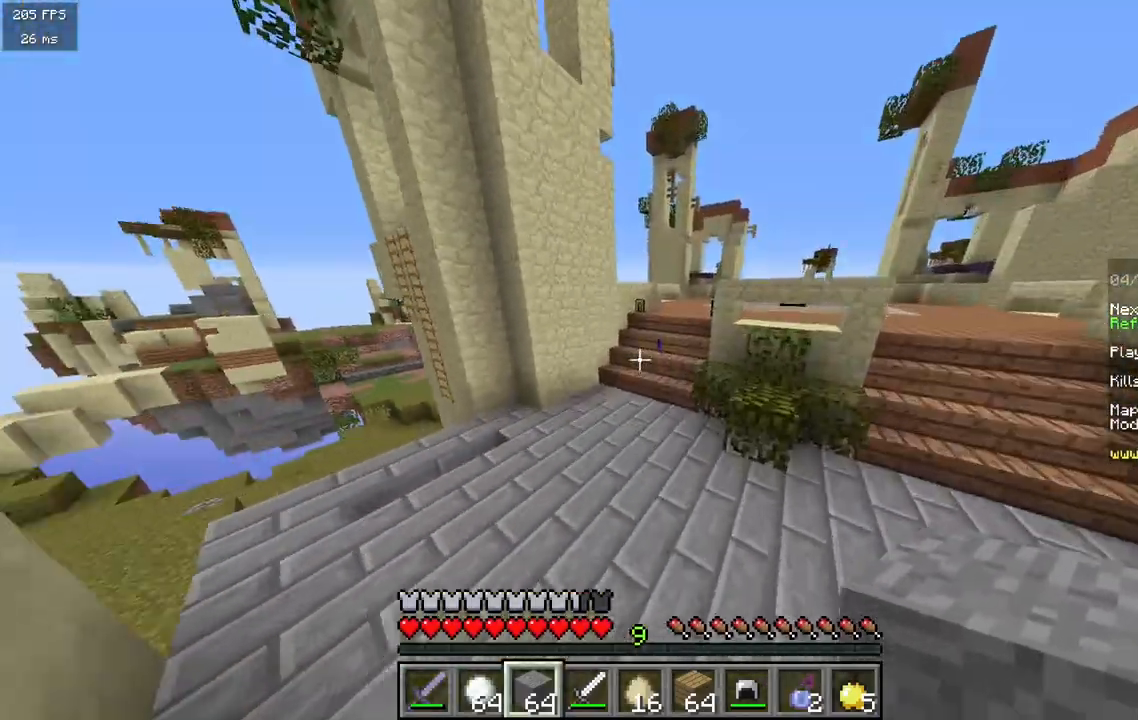
{"keys": ["w"], "mouse": [], "events": []}